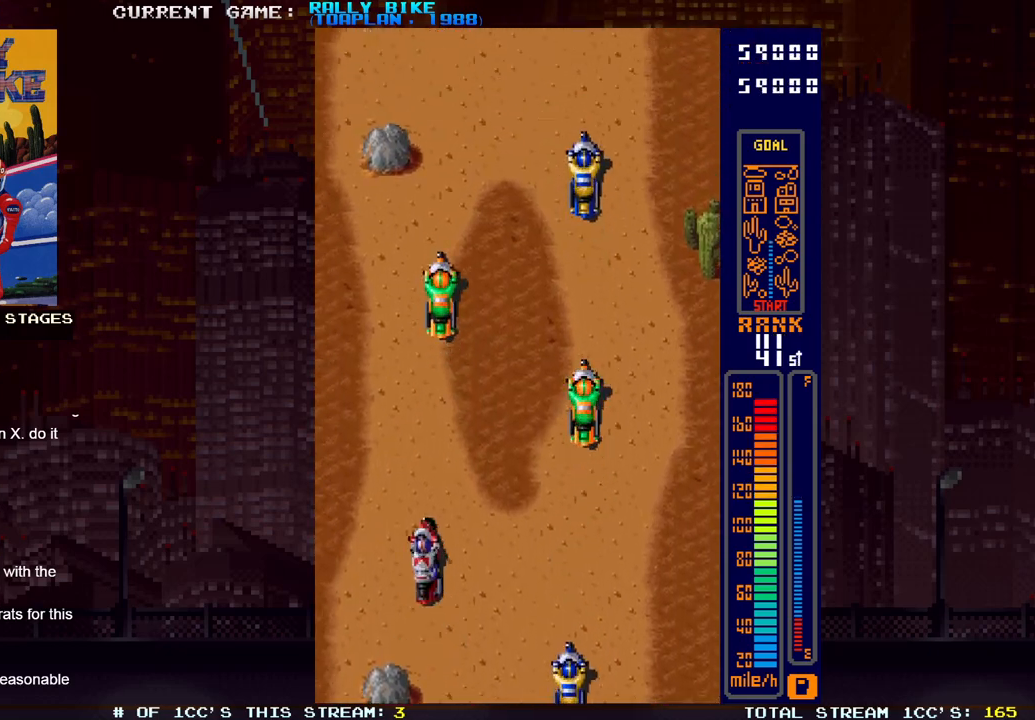
Gameplay with a controller (PlayStation layout); each line is a JSON object with the inputs held at the frame after it. "events" lists button and stick changes between this image and that frame as [ms after this image, input, new state], when the widget could be followed in between. Not read: L3 R3 left_stick right_stick.
{"buttons": ["SQUARE", "R2"], "events": [[100, "SQUARE", "up"], [117, "R2", "up"], [417, "SQUARE", "down"], [434, "R2", "down"]]}
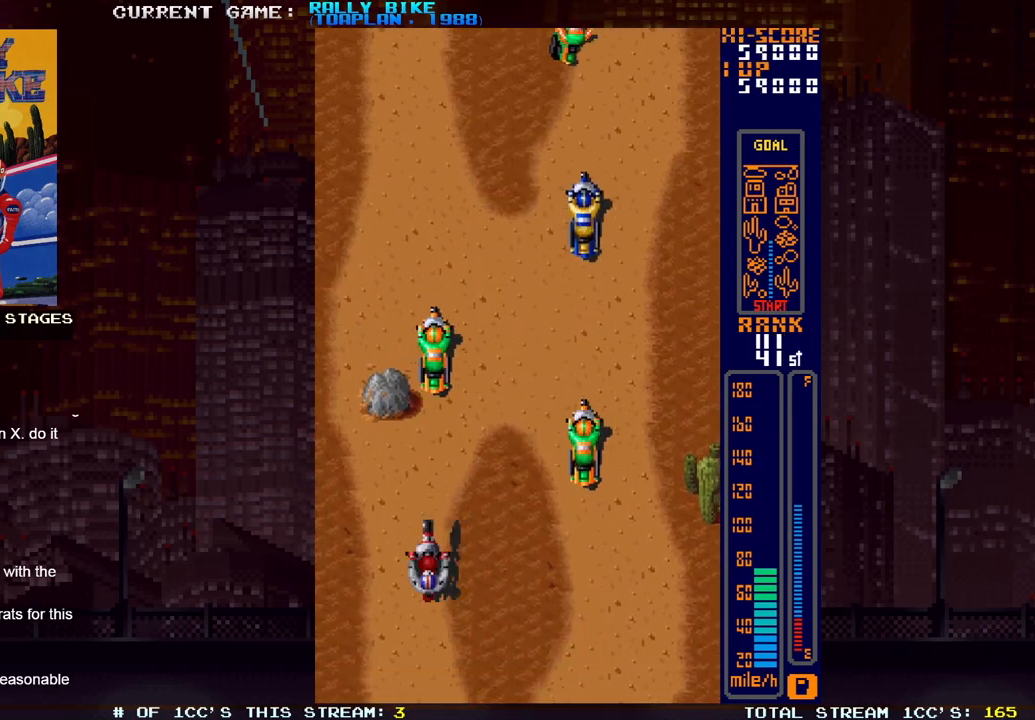
{"buttons": ["SQUARE", "R2", "DPAD_LEFT"], "events": [[117, "DPAD_RIGHT", "down"], [267, "R2", "up"], [267, "SQUARE", "up"], [317, "DPAD_RIGHT", "up"], [434, "DPAD_LEFT", "down"], [484, "R2", "down"], [484, "SQUARE", "down"]]}
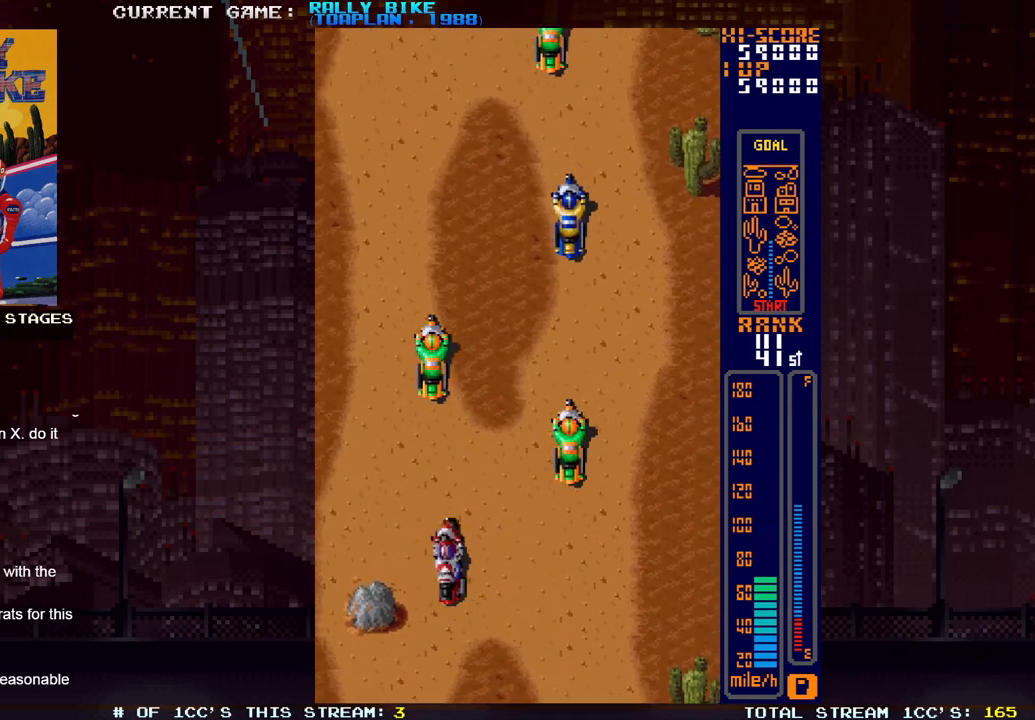
{"buttons": [], "events": [[133, "DPAD_LEFT", "up"], [250, "DPAD_LEFT", "down"], [334, "DPAD_LEFT", "up"], [350, "SQUARE", "up"], [367, "R2", "up"]]}
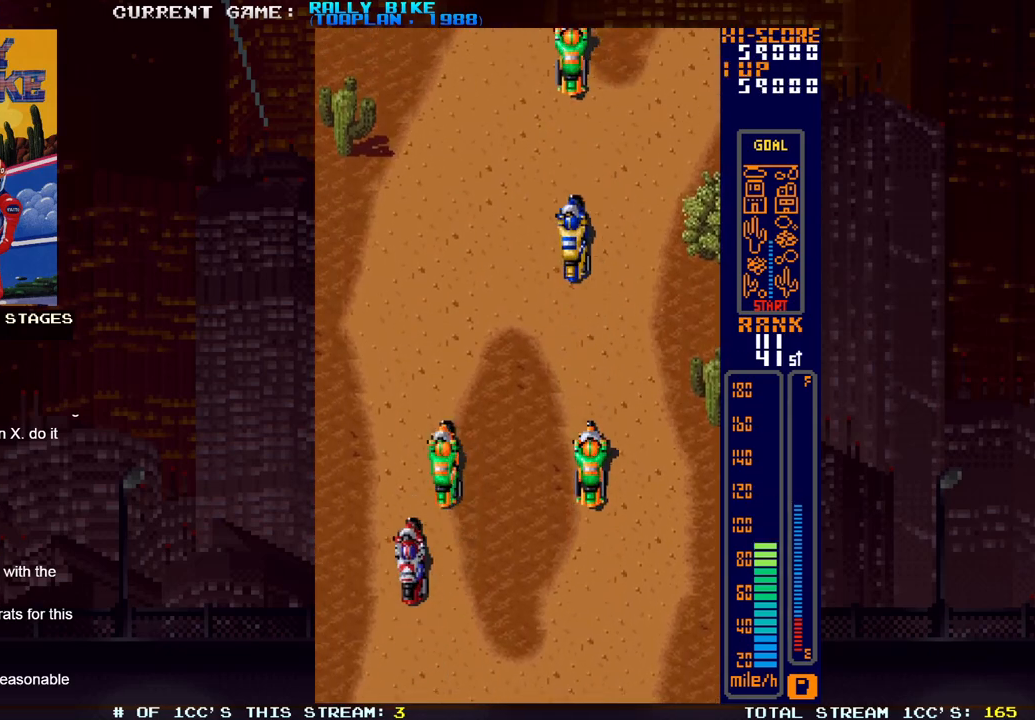
{"buttons": [], "events": [[284, "DPAD_LEFT", "down"], [384, "DPAD_LEFT", "up"]]}
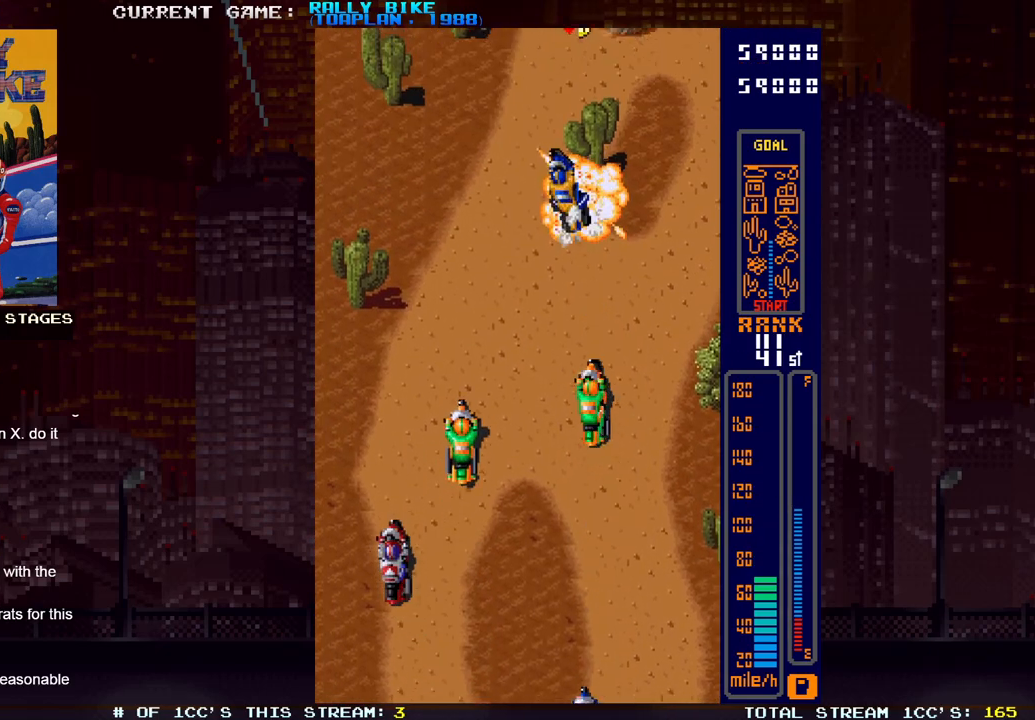
{"buttons": ["DPAD_RIGHT"], "events": [[17, "DPAD_RIGHT", "down"], [150, "R2", "down"], [150, "SQUARE", "down"], [367, "SQUARE", "up"], [384, "R2", "up"]]}
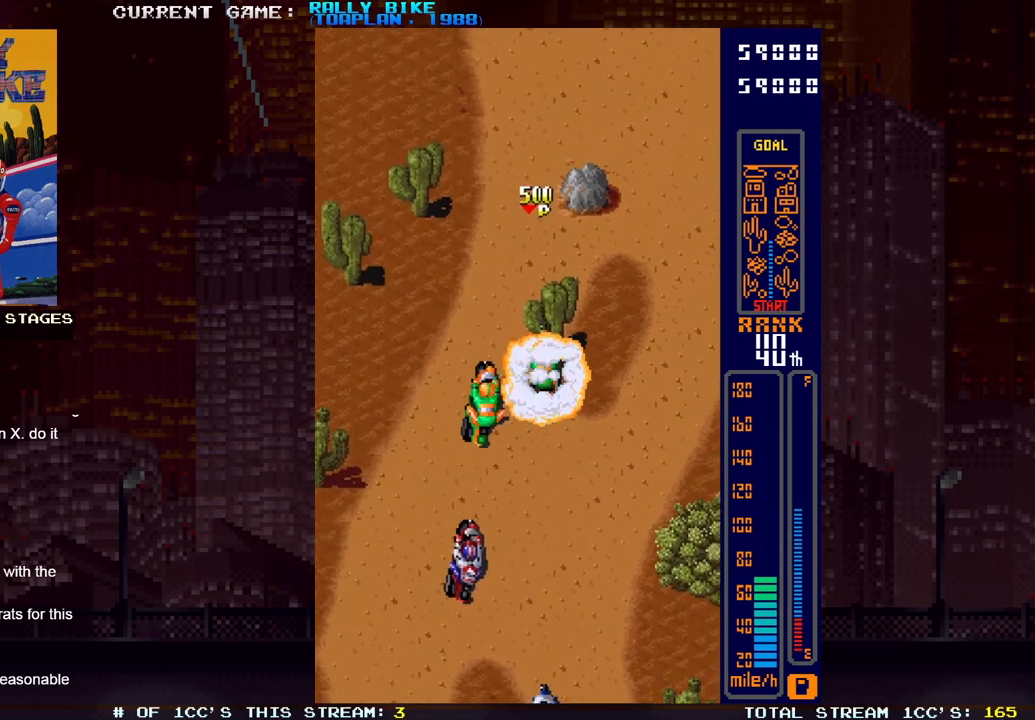
{"buttons": ["SQUARE", "R2", "DPAD_RIGHT"], "events": [[351, "R2", "down"], [351, "SQUARE", "down"]]}
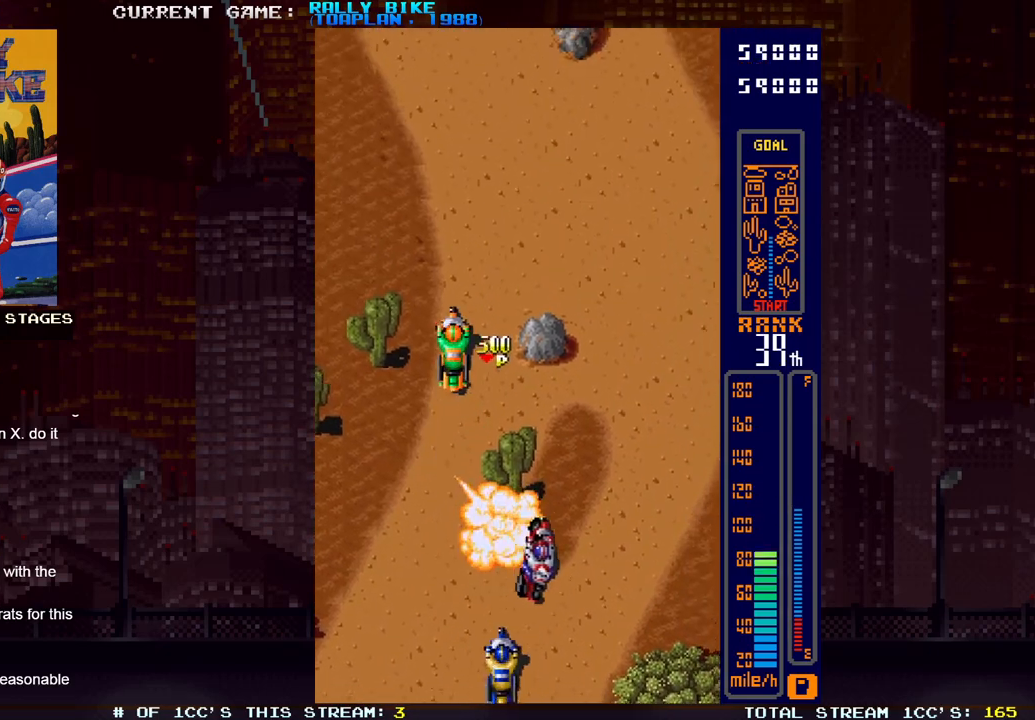
{"buttons": ["SQUARE", "R2"], "events": [[334, "DPAD_RIGHT", "up"]]}
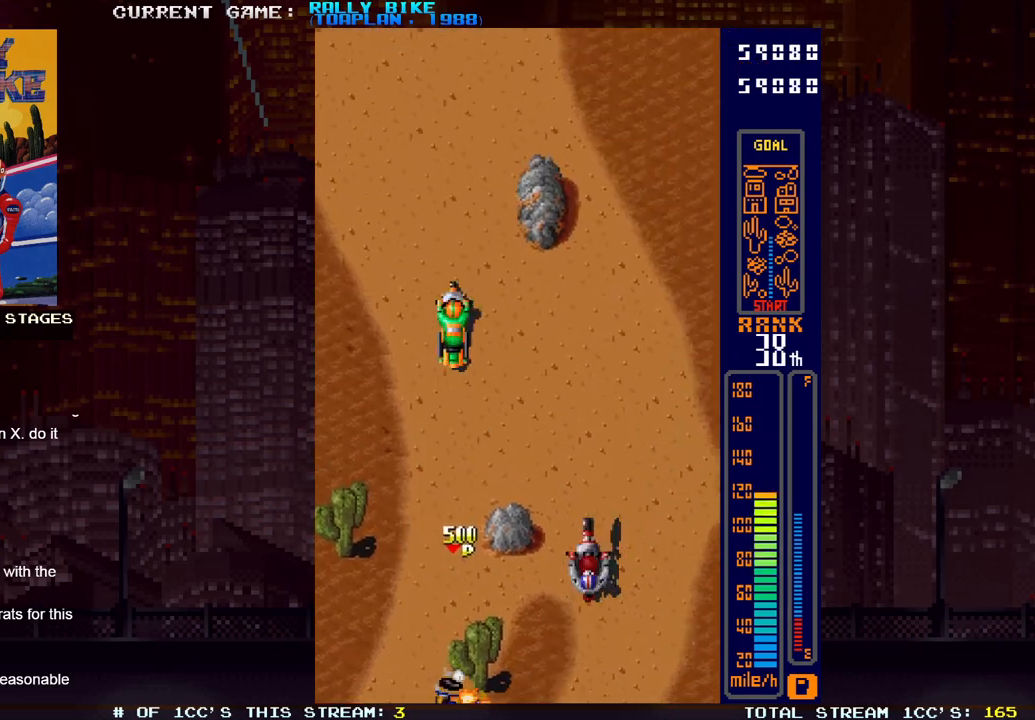
{"buttons": ["SQUARE", "R2"], "events": []}
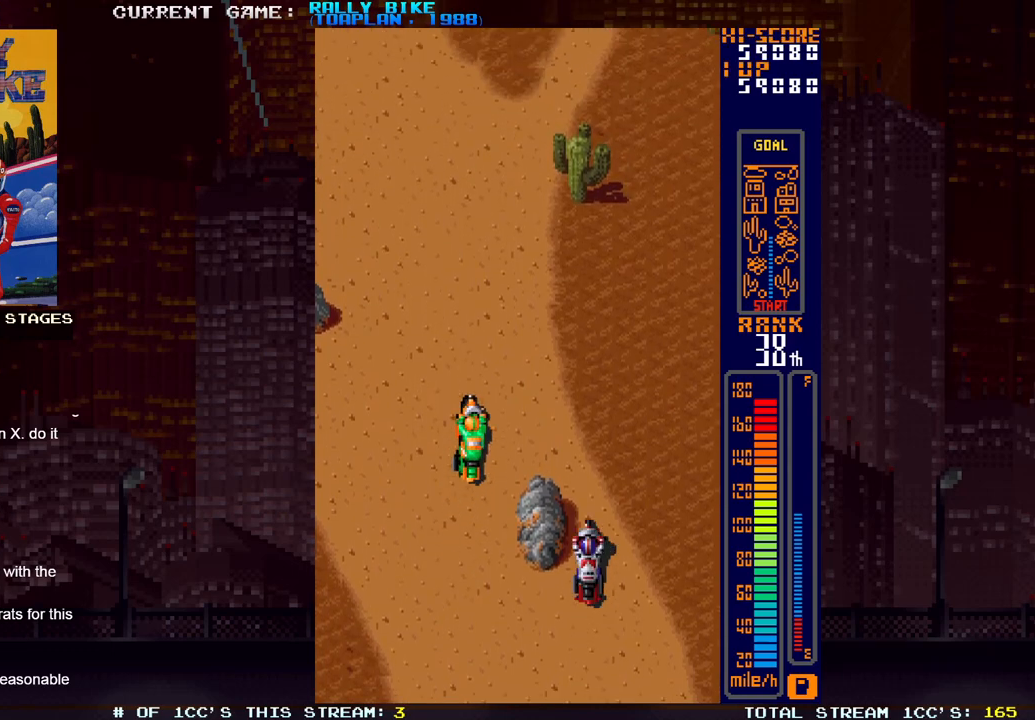
{"buttons": ["SQUARE", "R2"], "events": [[133, "DPAD_LEFT", "down"], [317, "DPAD_LEFT", "up"]]}
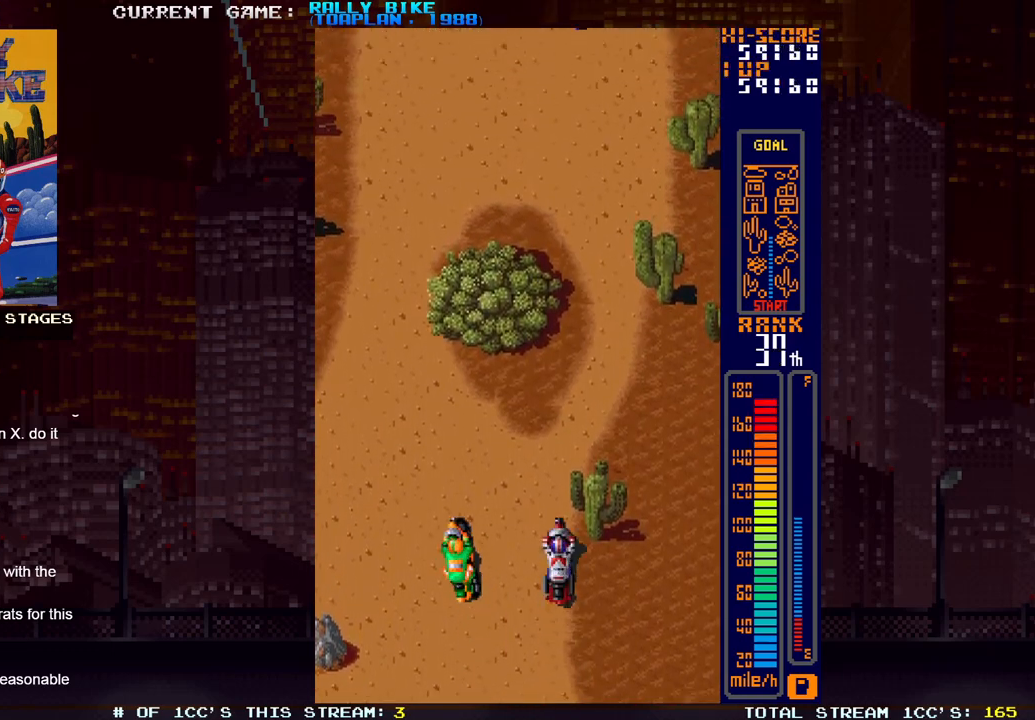
{"buttons": ["SQUARE", "R2", "DPAD_LEFT"], "events": [[184, "DPAD_RIGHT", "down"], [367, "DPAD_RIGHT", "up"], [484, "DPAD_LEFT", "down"]]}
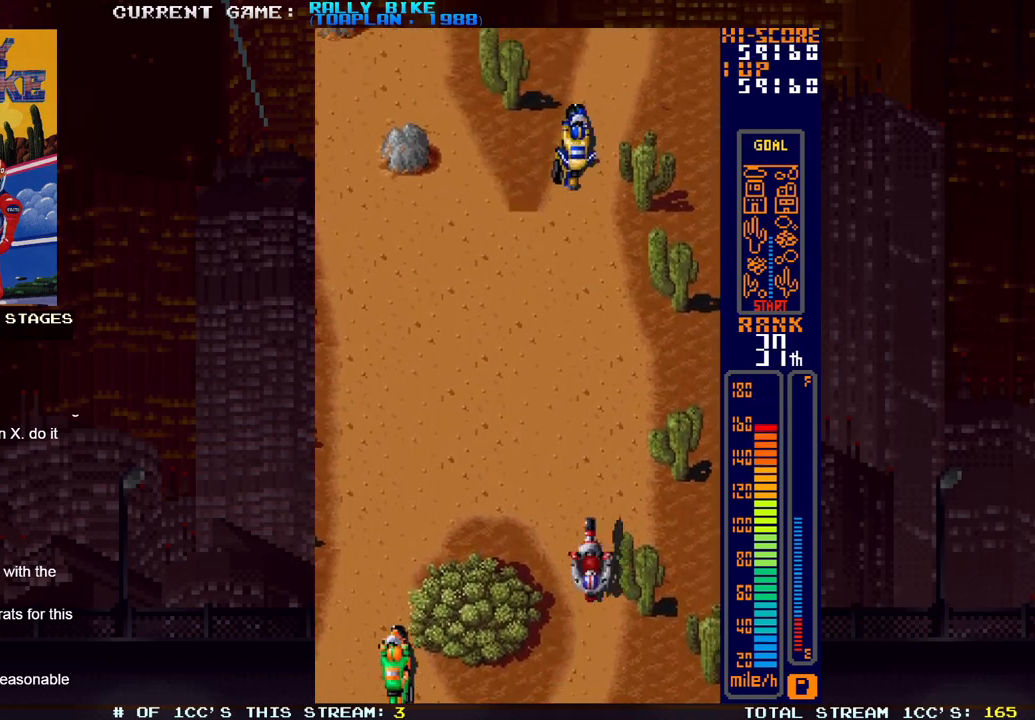
{"buttons": ["SQUARE", "R2", "DPAD_LEFT"], "events": [[234, "DPAD_LEFT", "up"], [317, "DPAD_LEFT", "down"]]}
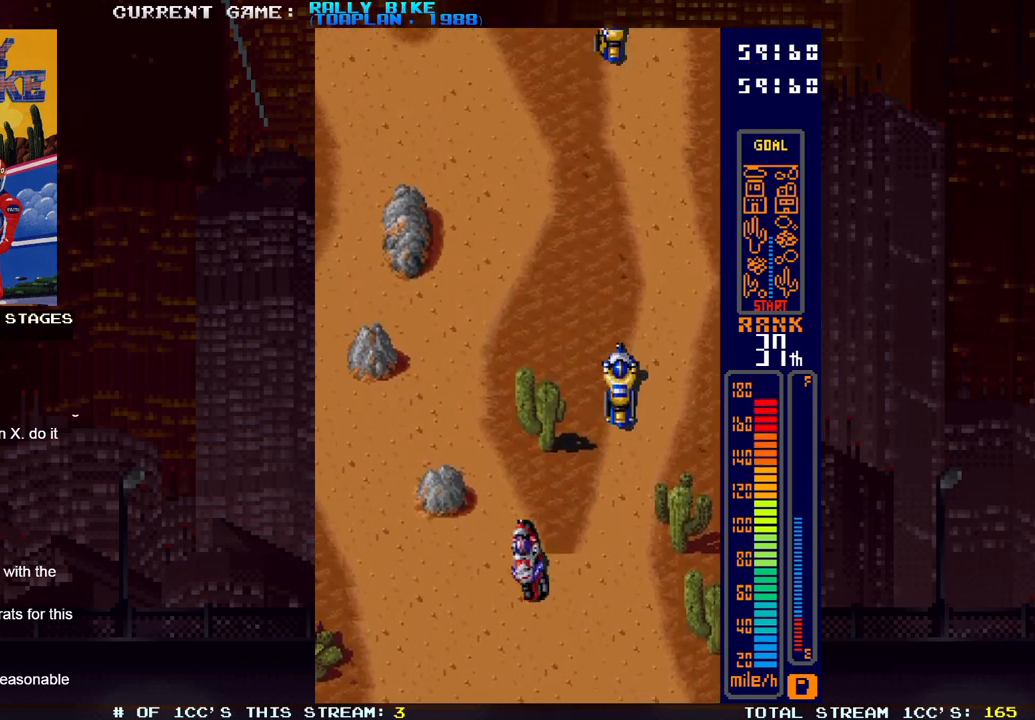
{"buttons": ["SQUARE", "R2"], "events": [[233, "DPAD_LEFT", "up"], [383, "DPAD_RIGHT", "down"], [450, "DPAD_RIGHT", "up"]]}
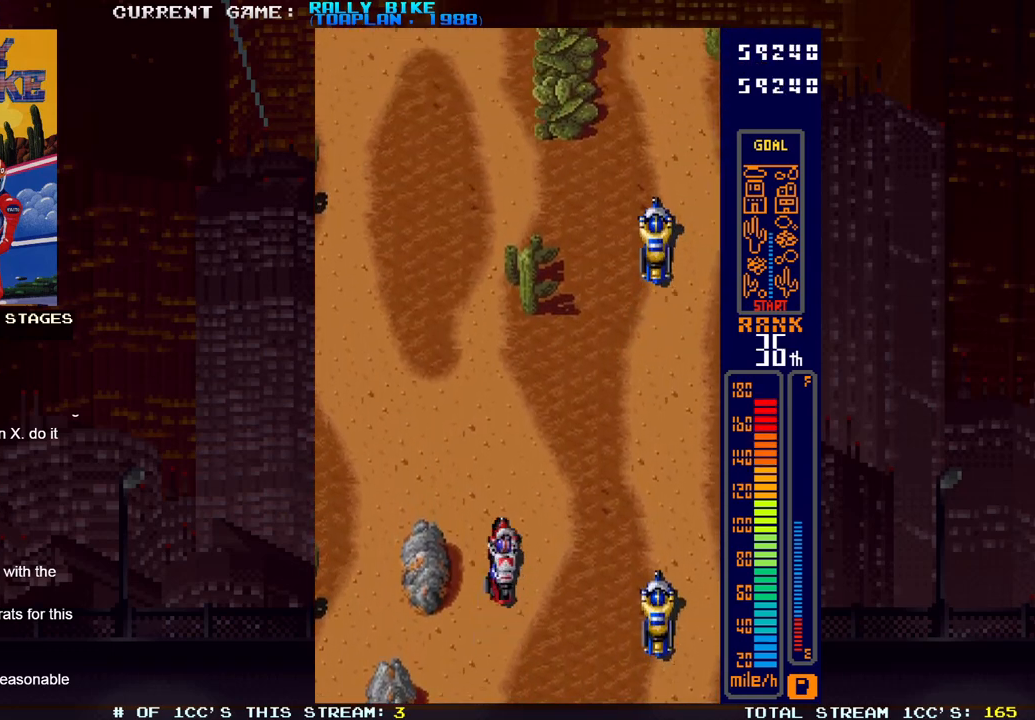
{"buttons": ["SQUARE", "R2"], "events": [[84, "DPAD_LEFT", "down"], [217, "DPAD_LEFT", "up"], [334, "DPAD_RIGHT", "down"], [434, "DPAD_RIGHT", "up"]]}
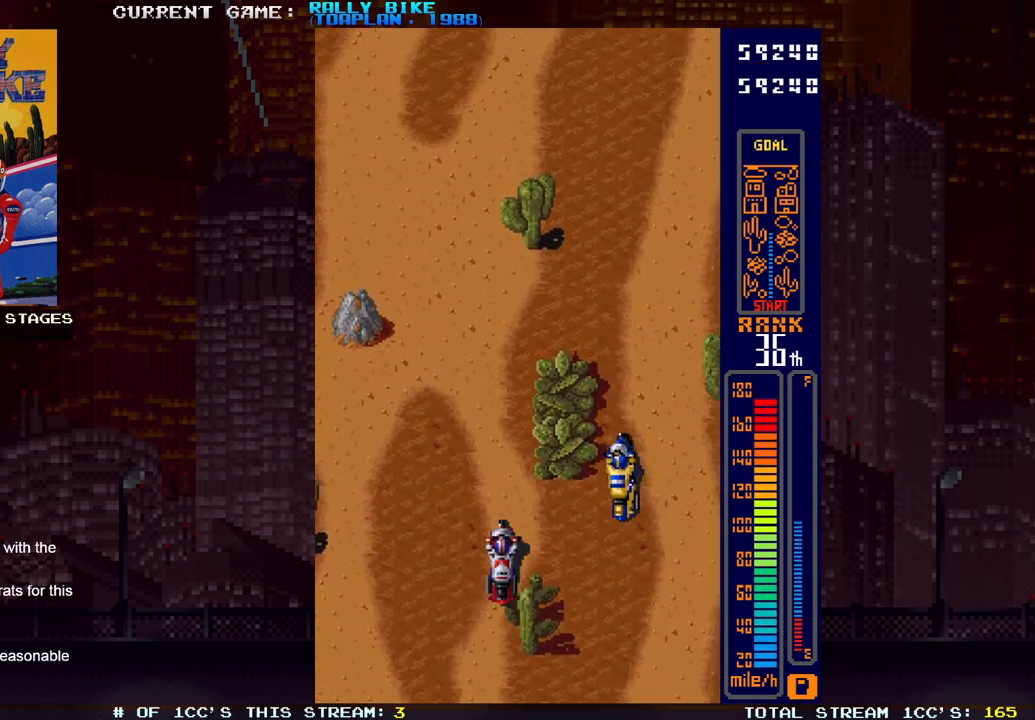
{"buttons": ["SQUARE", "R2"], "events": [[83, "DPAD_LEFT", "down"], [233, "DPAD_LEFT", "up"]]}
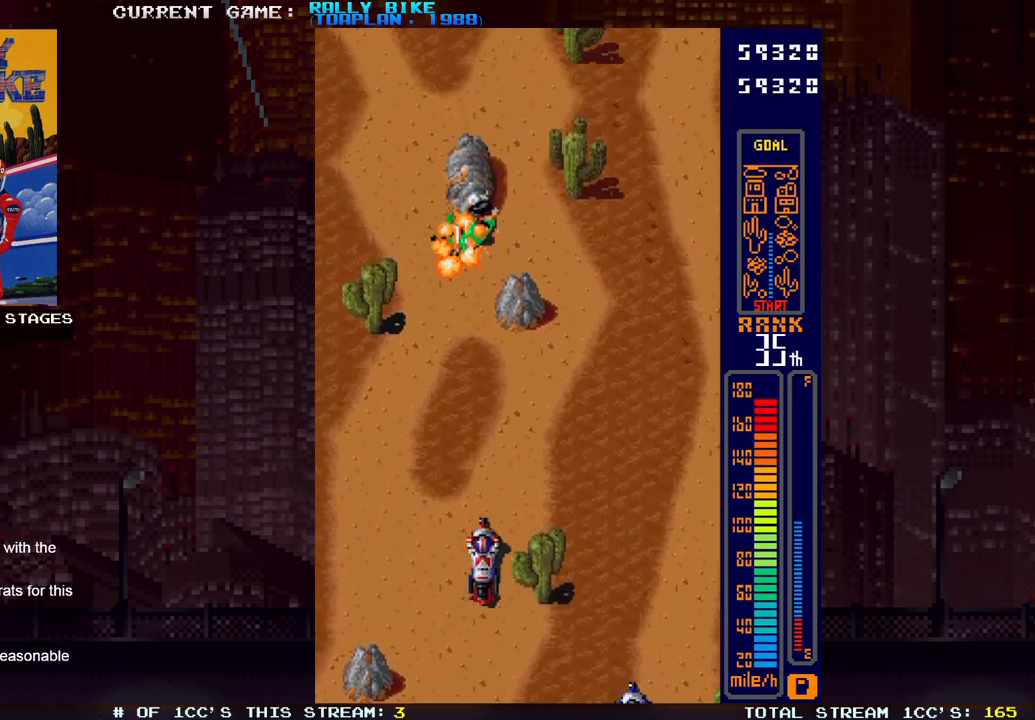
{"buttons": ["SQUARE", "R2", "DPAD_LEFT"], "events": [[34, "DPAD_RIGHT", "down"], [50, "DPAD_RIGHT", "up"], [150, "DPAD_LEFT", "down"]]}
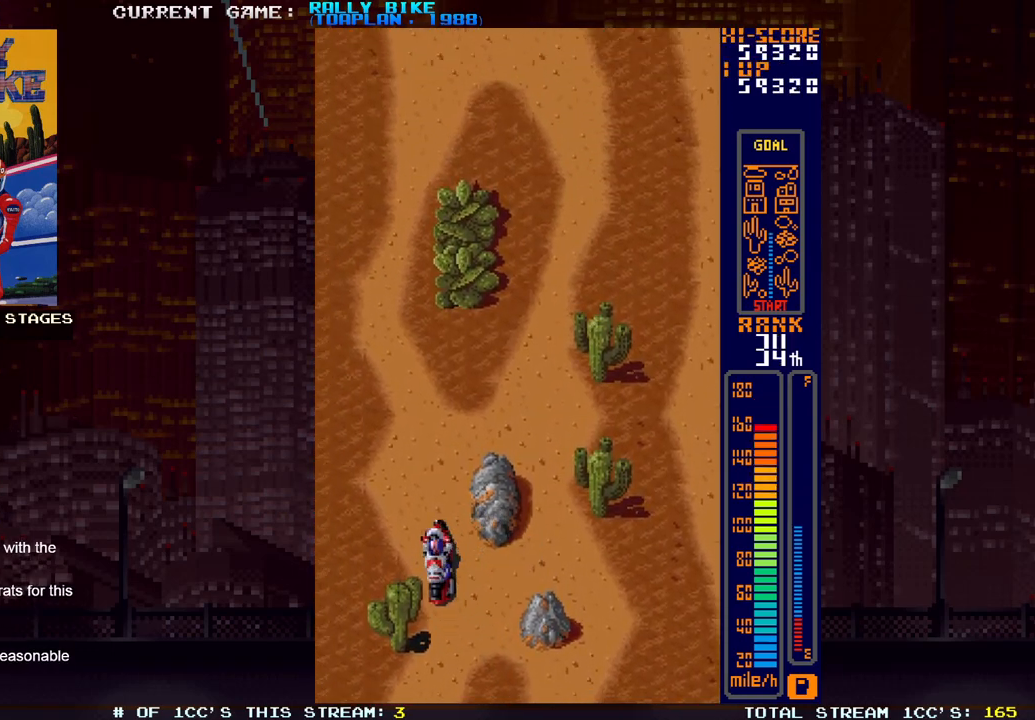
{"buttons": ["SQUARE", "R2", "DPAD_RIGHT"], "events": [[66, "DPAD_LEFT", "up"], [233, "DPAD_LEFT", "down"], [317, "DPAD_LEFT", "up"], [417, "DPAD_RIGHT", "down"]]}
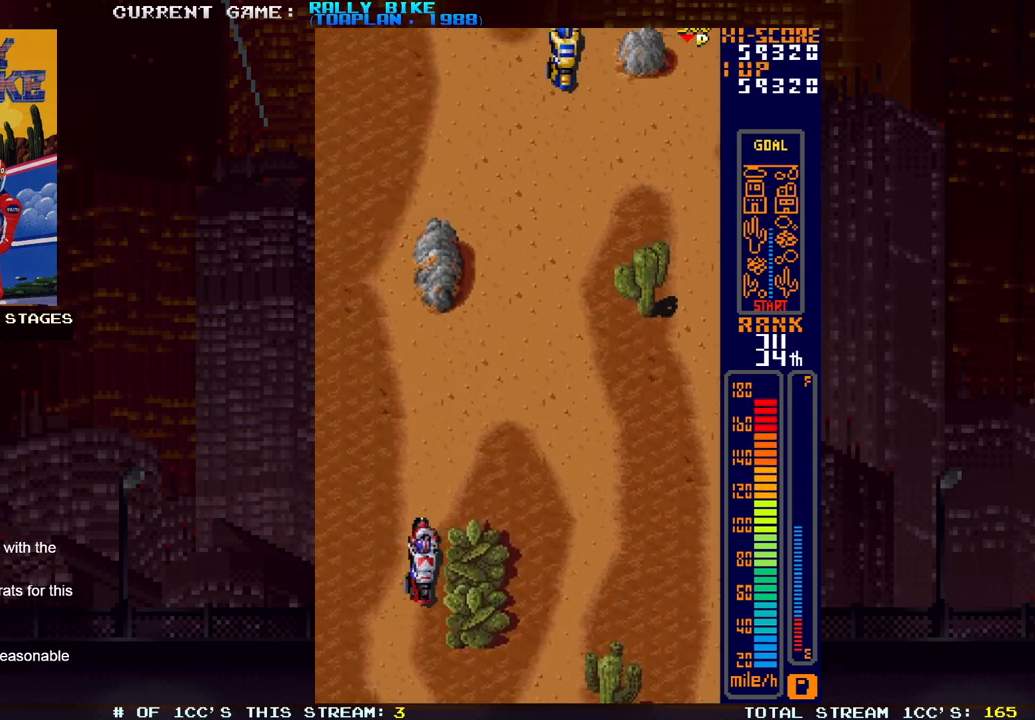
{"buttons": ["SQUARE", "R2", "DPAD_RIGHT"], "events": []}
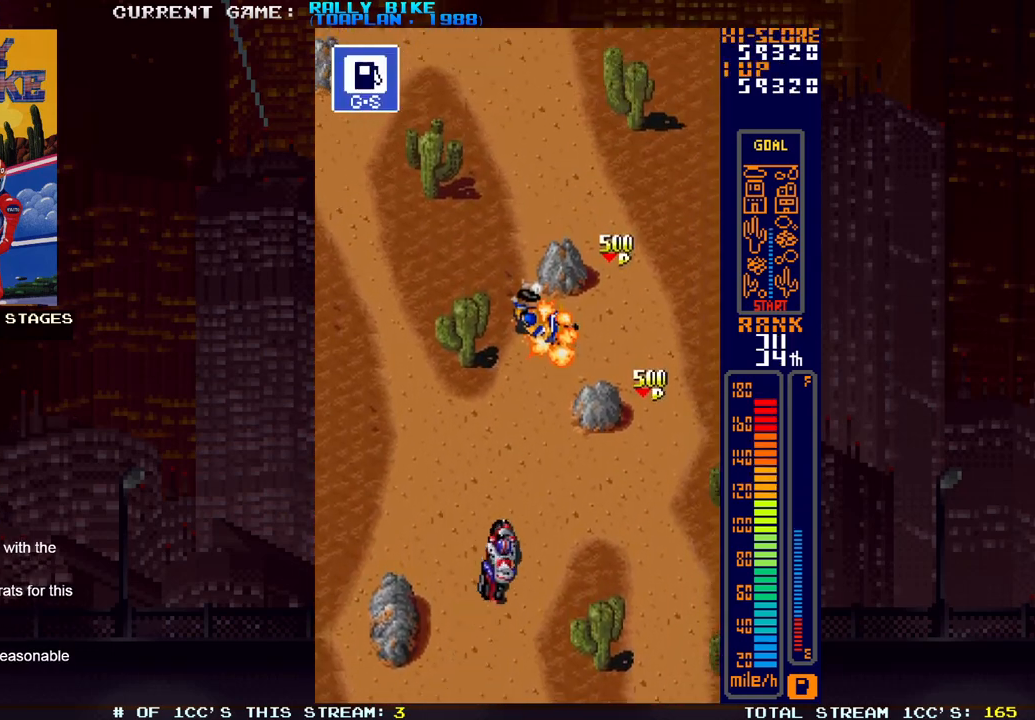
{"buttons": ["SQUARE", "R2"], "events": [[66, "DPAD_RIGHT", "up"]]}
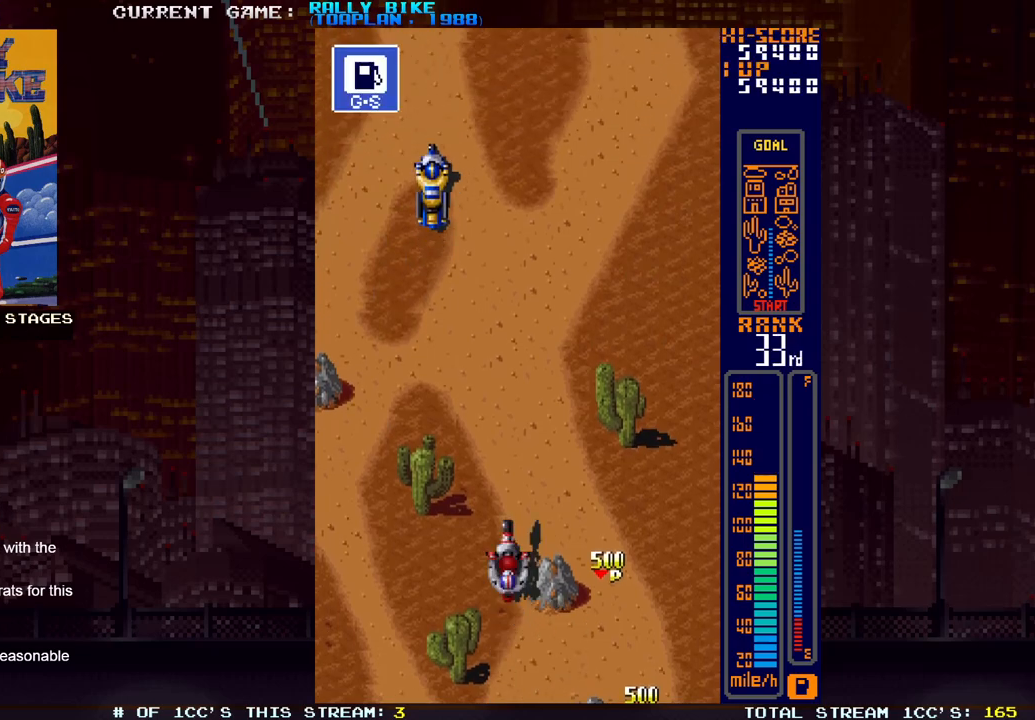
{"buttons": ["SQUARE", "R2", "DPAD_RIGHT"], "events": [[150, "DPAD_RIGHT", "down"]]}
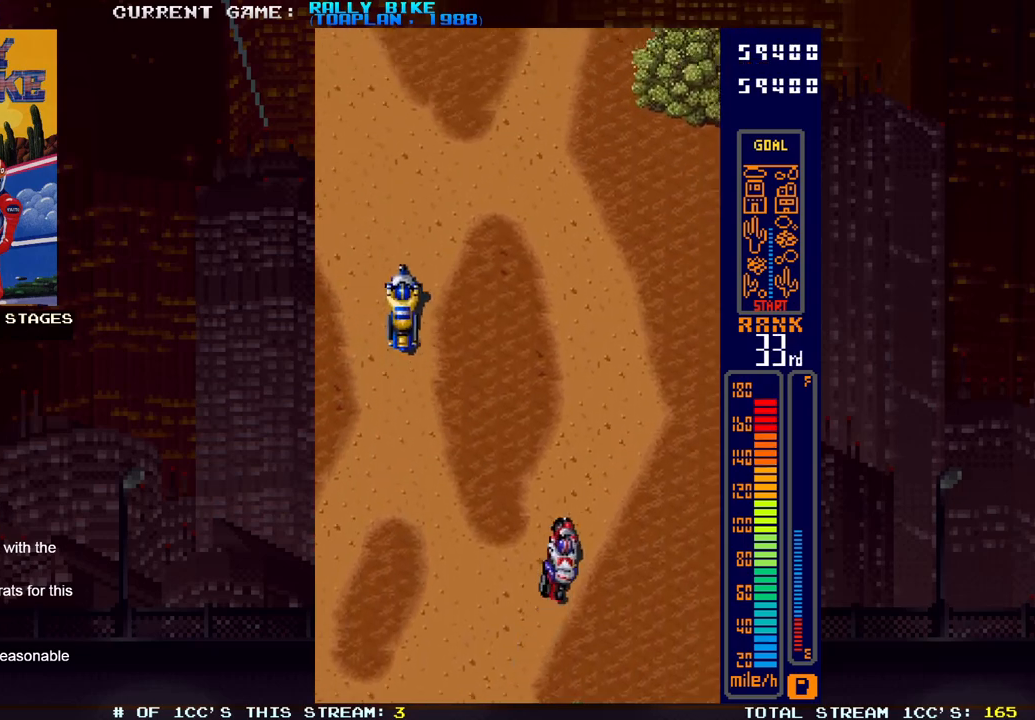
{"buttons": ["SQUARE", "R2"], "events": [[116, "DPAD_RIGHT", "up"], [333, "DPAD_LEFT", "down"], [433, "DPAD_LEFT", "up"]]}
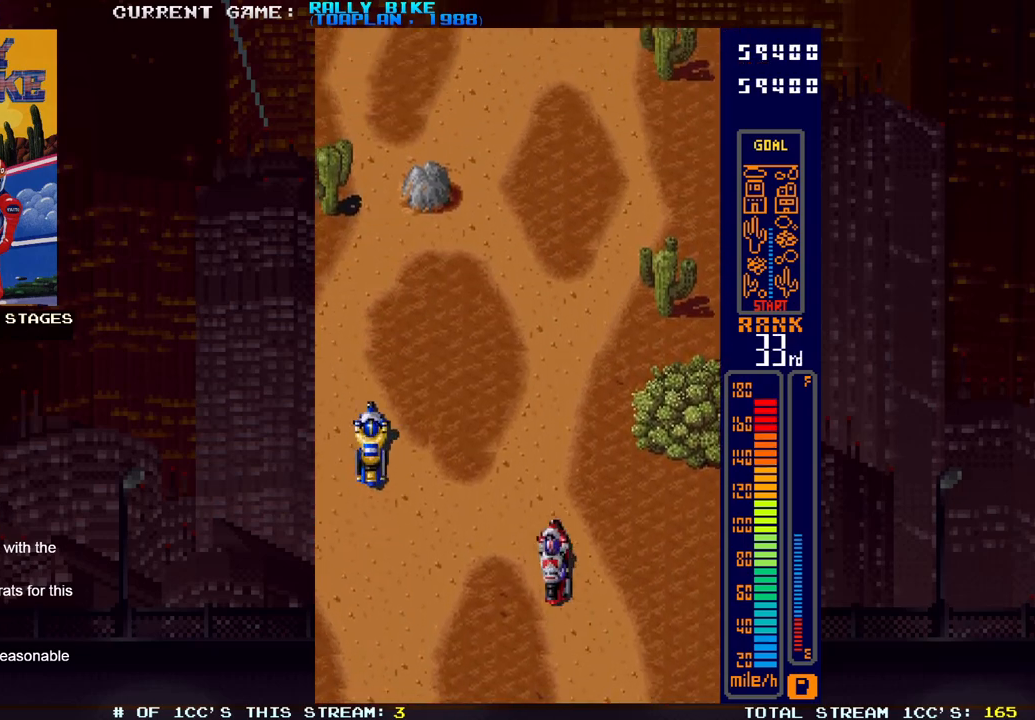
{"buttons": ["SQUARE", "R2"], "events": [[134, "DPAD_RIGHT", "down"], [467, "DPAD_RIGHT", "up"]]}
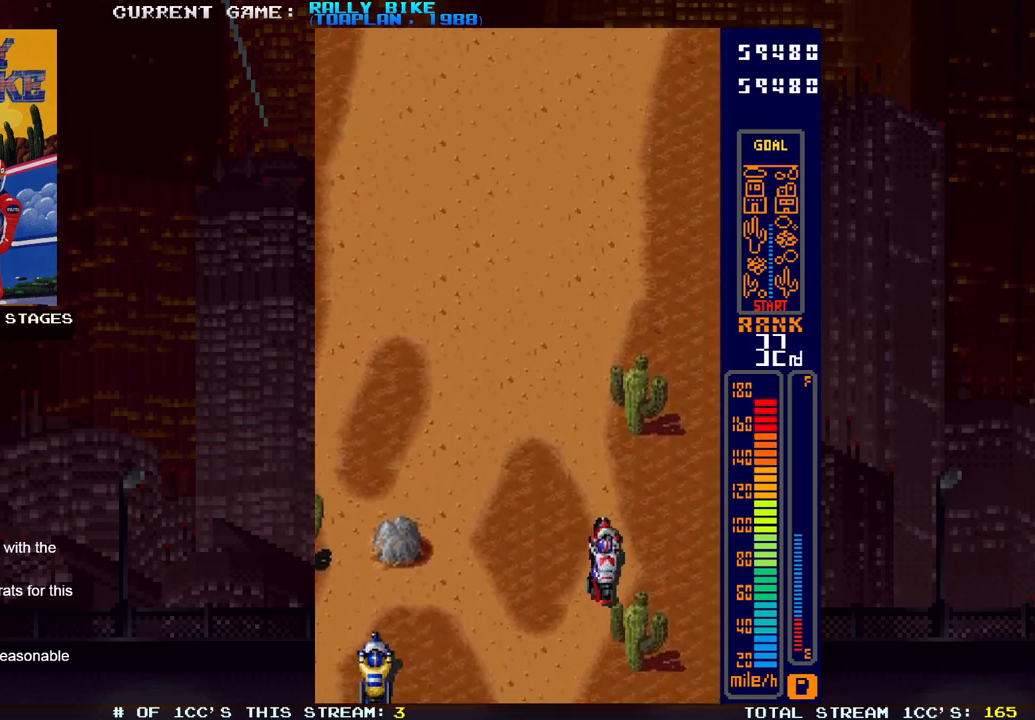
{"buttons": ["SQUARE", "R2", "DPAD_LEFT"], "events": [[50, "DPAD_LEFT", "down"]]}
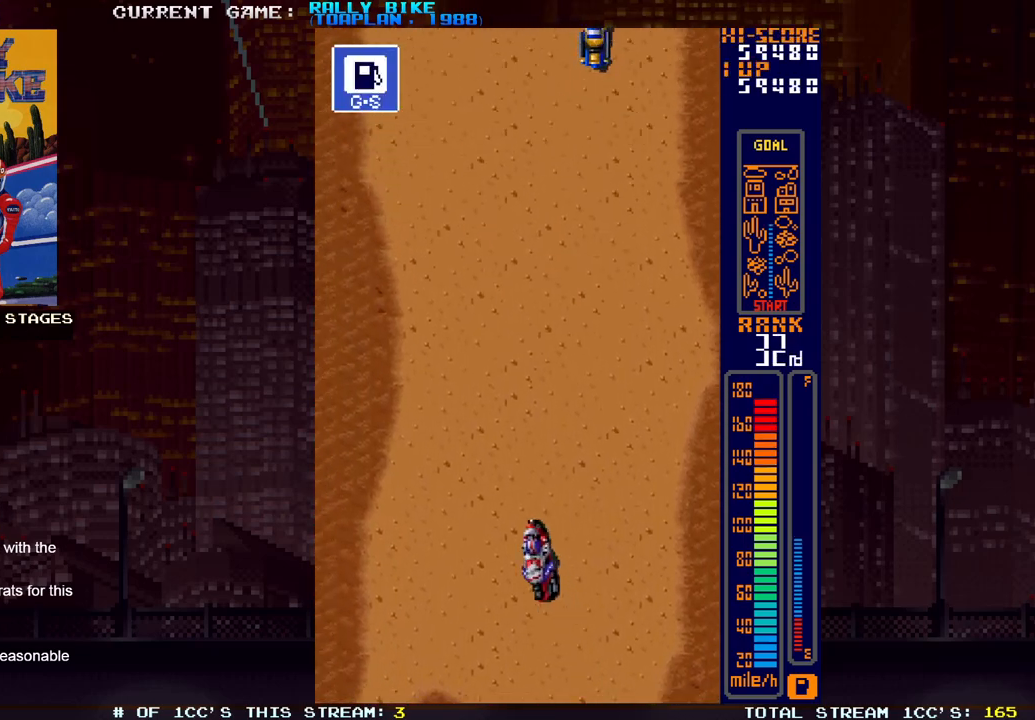
{"buttons": ["SQUARE", "R2"], "events": [[134, "DPAD_LEFT", "up"]]}
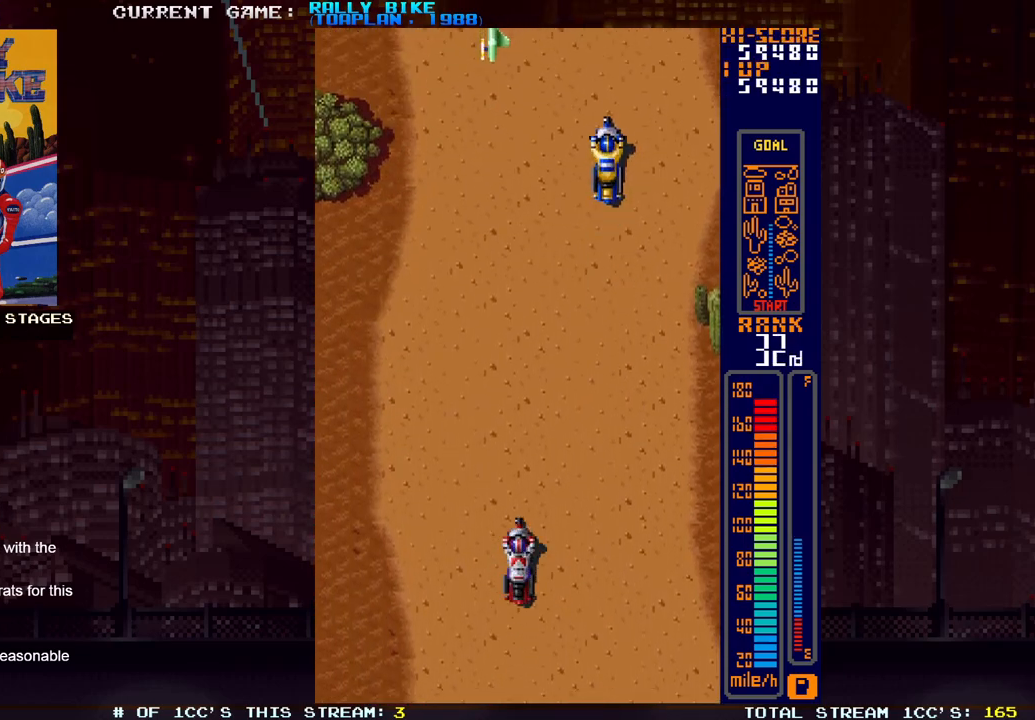
{"buttons": ["SQUARE", "R2"], "events": []}
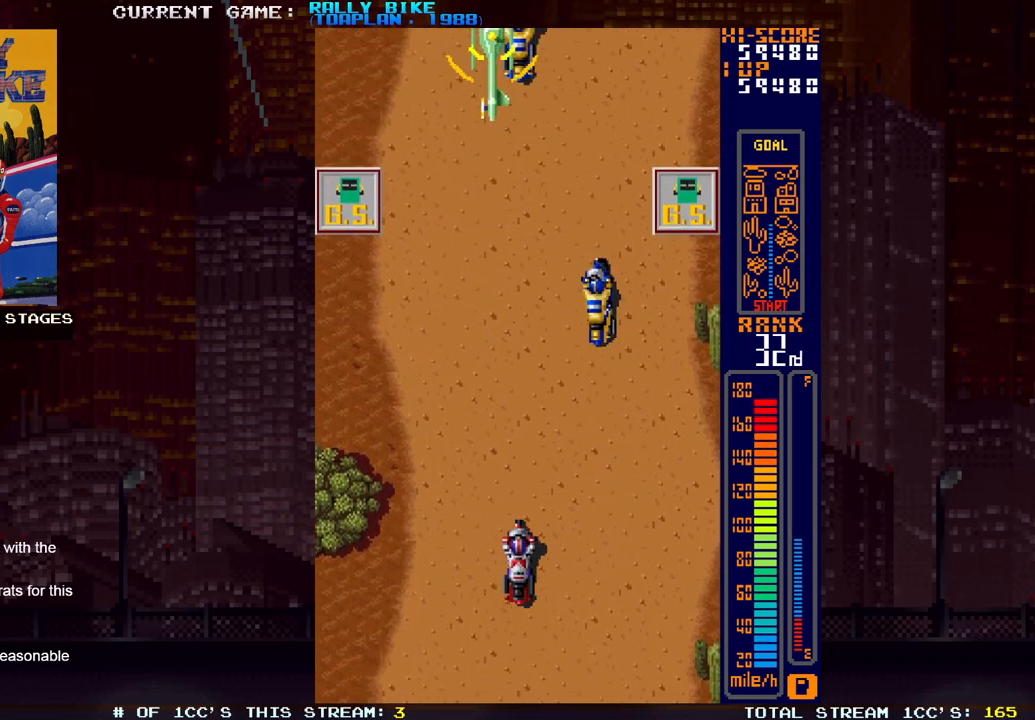
{"buttons": ["SQUARE", "R2", "DPAD_LEFT"], "events": [[301, "DPAD_LEFT", "down"]]}
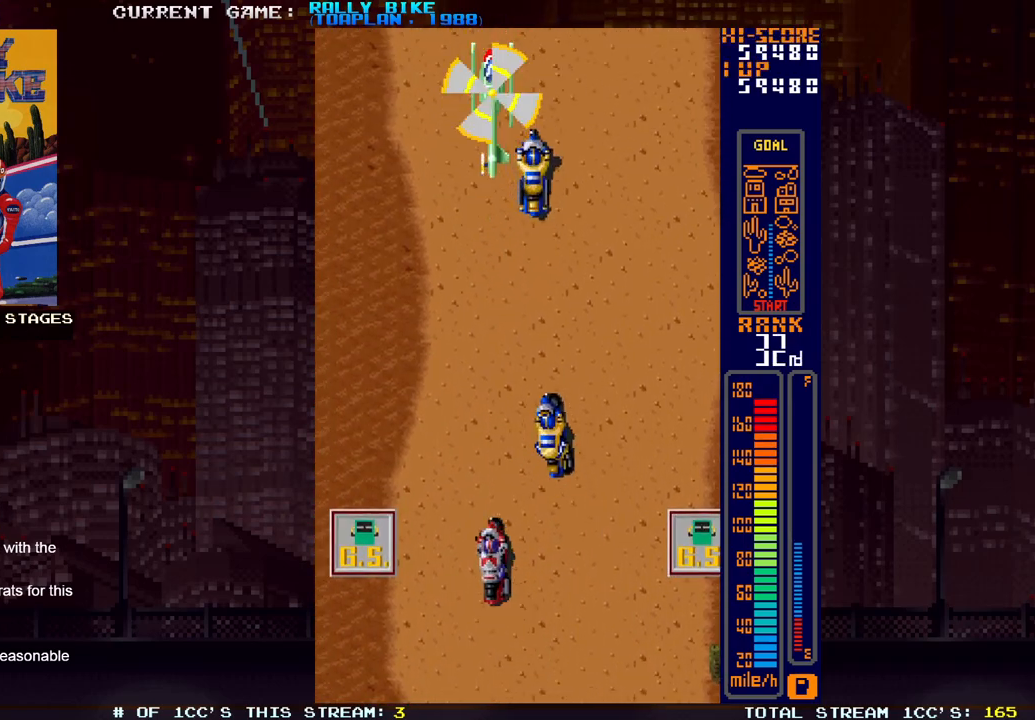
{"buttons": ["SQUARE", "R2"], "events": [[100, "DPAD_LEFT", "up"]]}
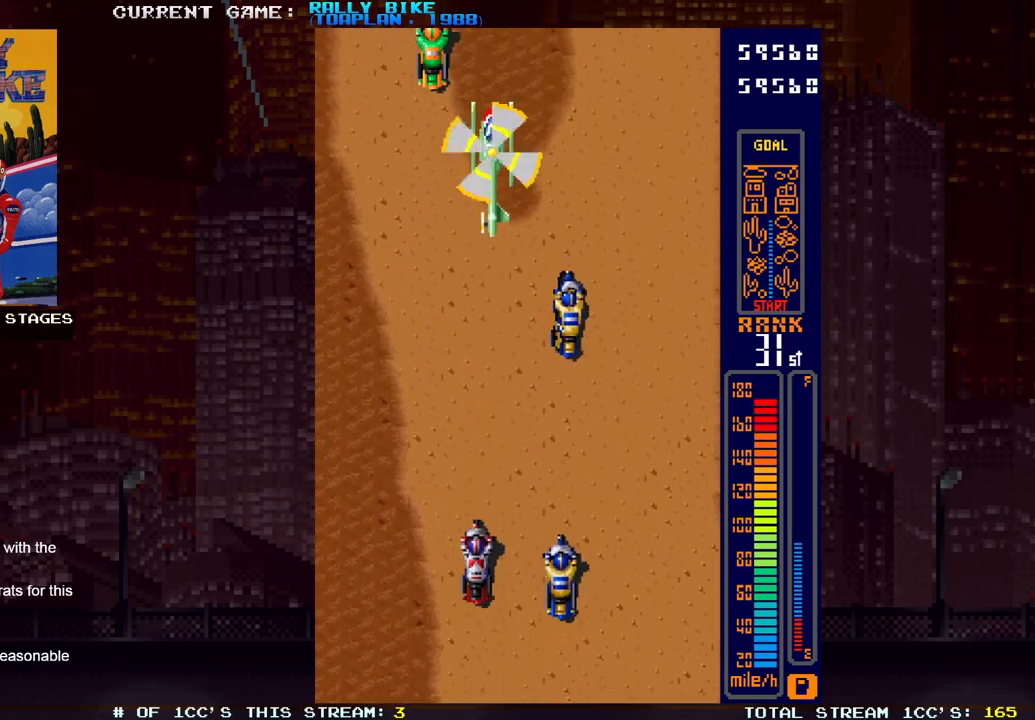
{"buttons": ["SQUARE", "R2"], "events": [[217, "DPAD_LEFT", "down"], [451, "DPAD_LEFT", "up"]]}
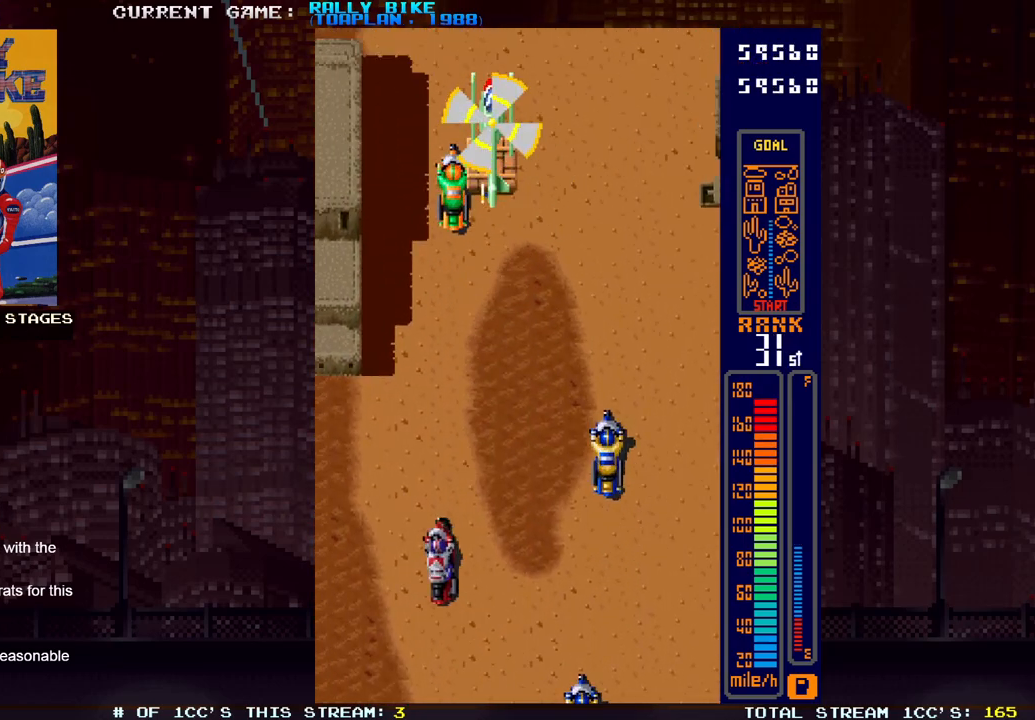
{"buttons": ["R2"], "events": [[500, "SQUARE", "up"]]}